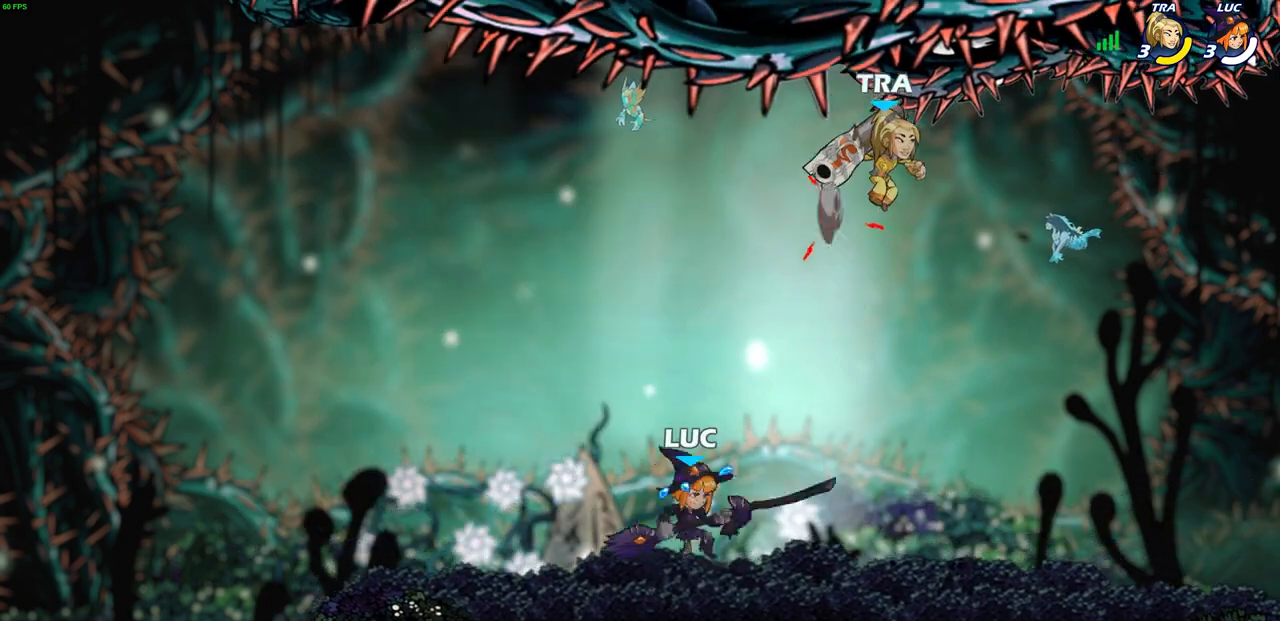
Gameplay with a controller (PlayStation layout); each line is a JSON object with the inputs held at the frame after it. "events" lists button and stick changes between this image and that frame as [ms after this image, input, new state], when the widget could be followed in between. Not read: right_stick.
{"buttons": [], "left_stick": "center", "events": [[100, "CIRCLE", "up"], [100, "R2", "up"], [150, "left_stick", "center"]]}
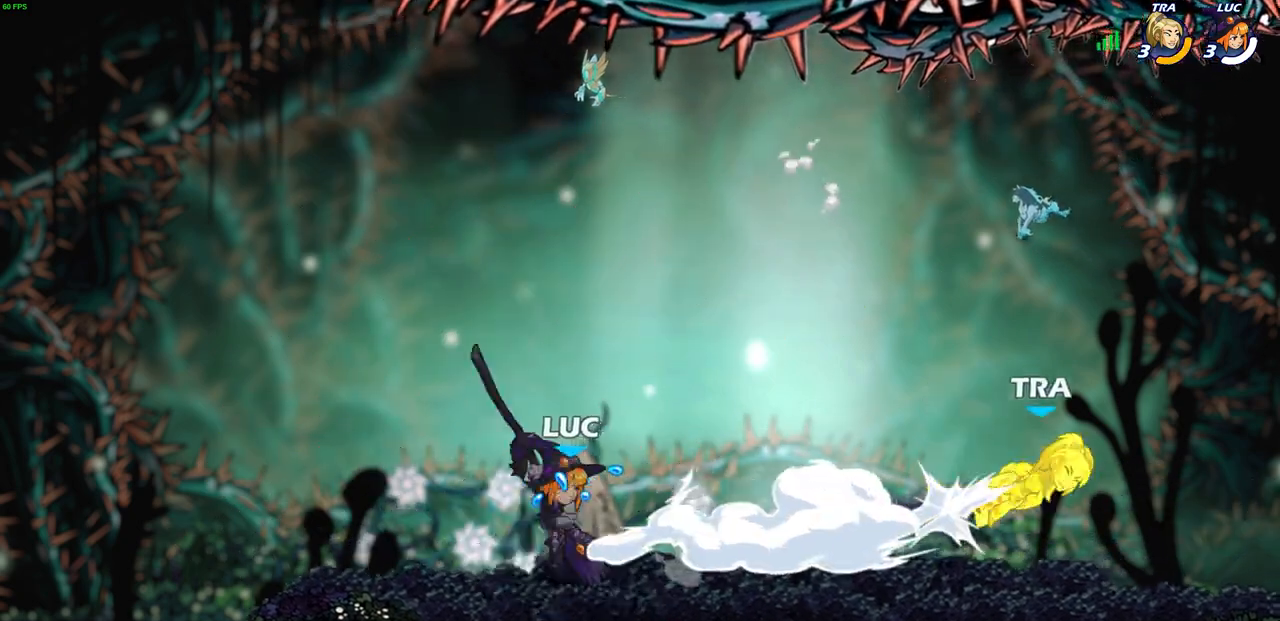
{"buttons": [], "left_stick": "right", "events": [[350, "left_stick", "right"]]}
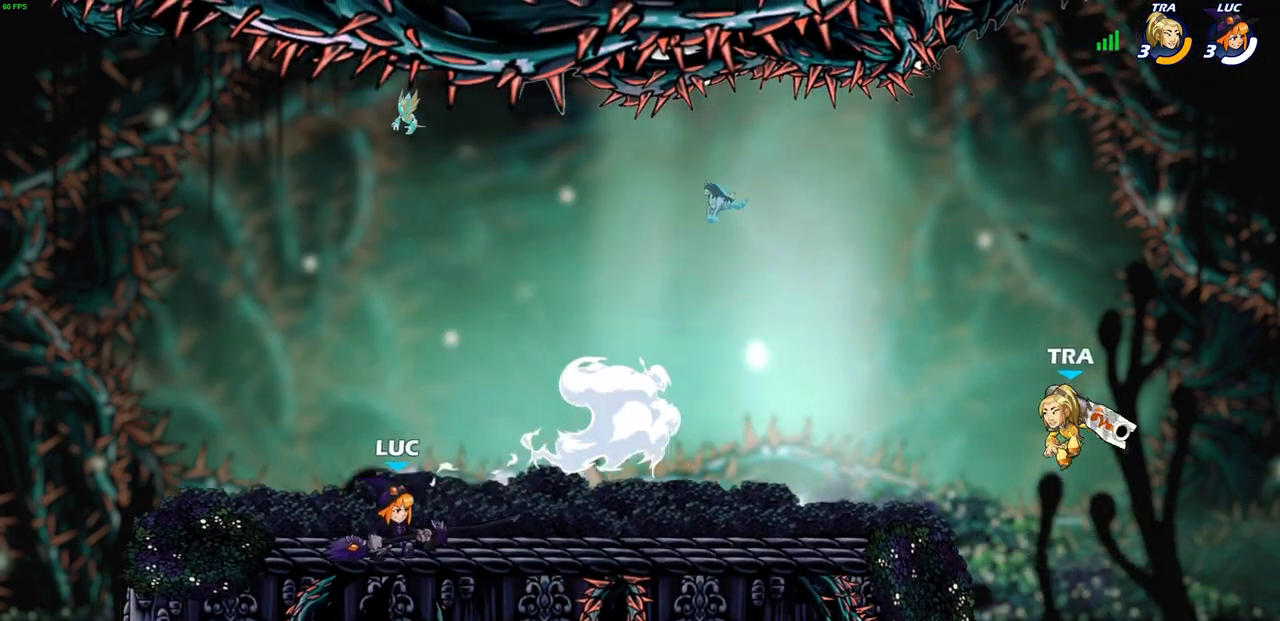
{"buttons": [], "left_stick": "center", "events": [[17, "R2", "down"], [217, "R2", "up"], [483, "left_stick", "center"]]}
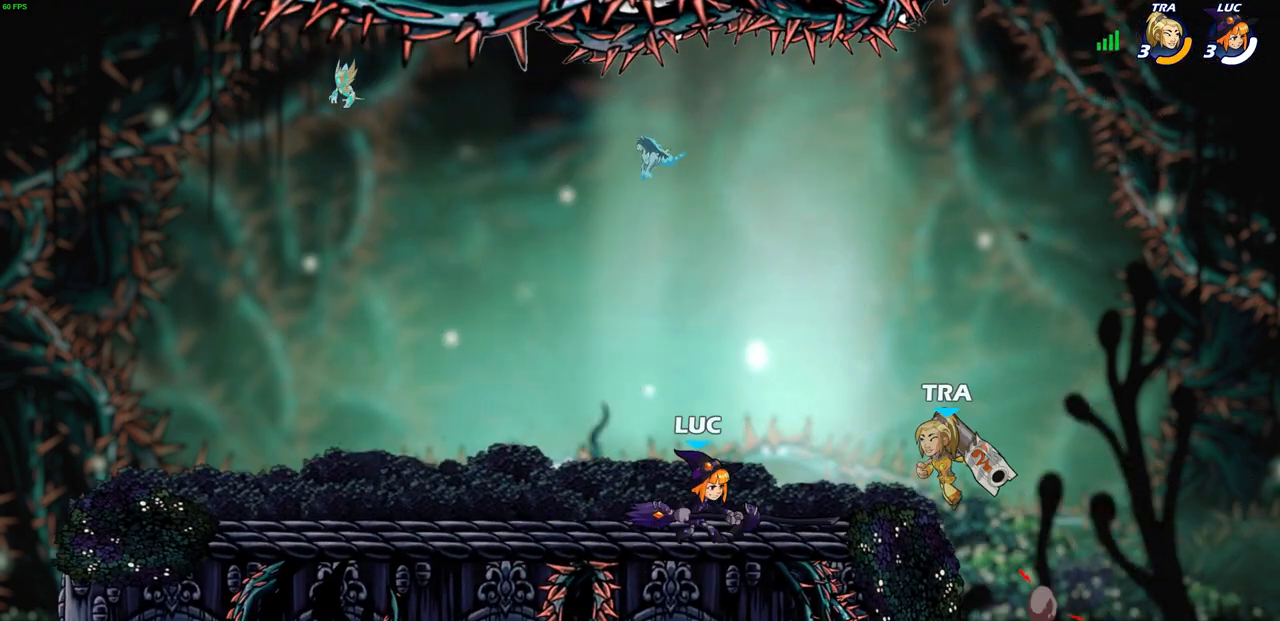
{"buttons": [], "left_stick": "center", "events": [[67, "CIRCLE", "down"], [117, "CIRCLE", "up"], [317, "left_stick", "left"], [417, "left_stick", "center"]]}
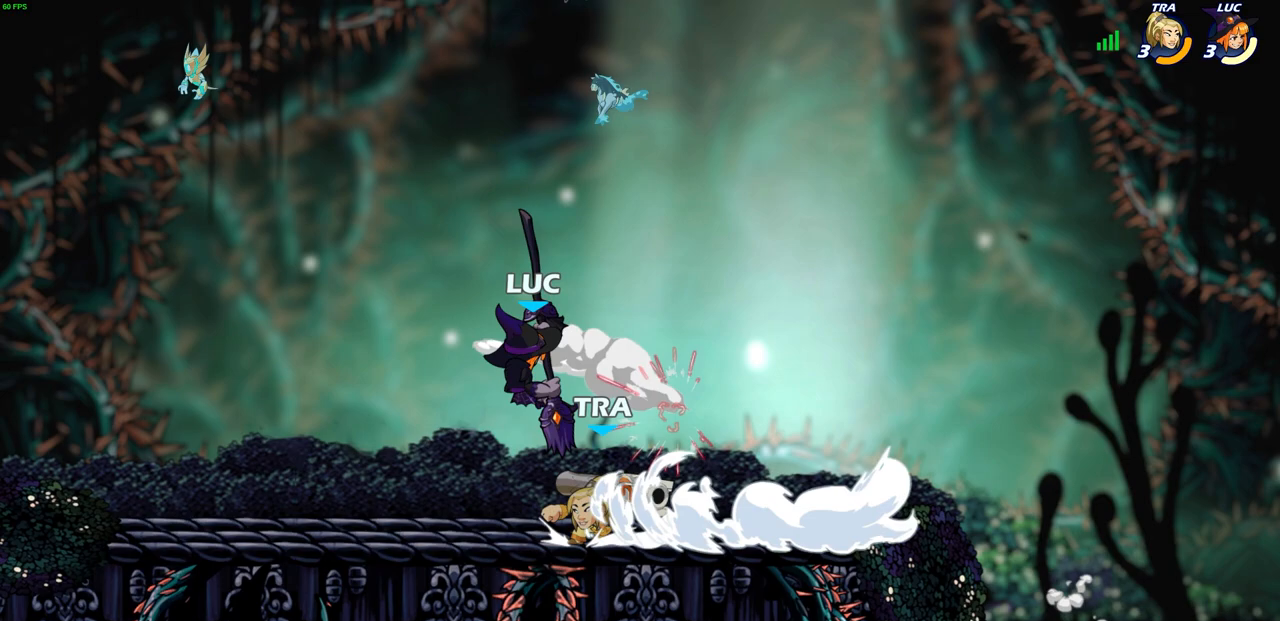
{"buttons": [], "left_stick": "up-left", "events": [[33, "left_stick", "up-left"], [133, "R2", "down"], [150, "CROSS", "down"], [233, "left_stick", "up-right"], [317, "CROSS", "up"], [317, "R2", "up"], [450, "left_stick", "up-left"]]}
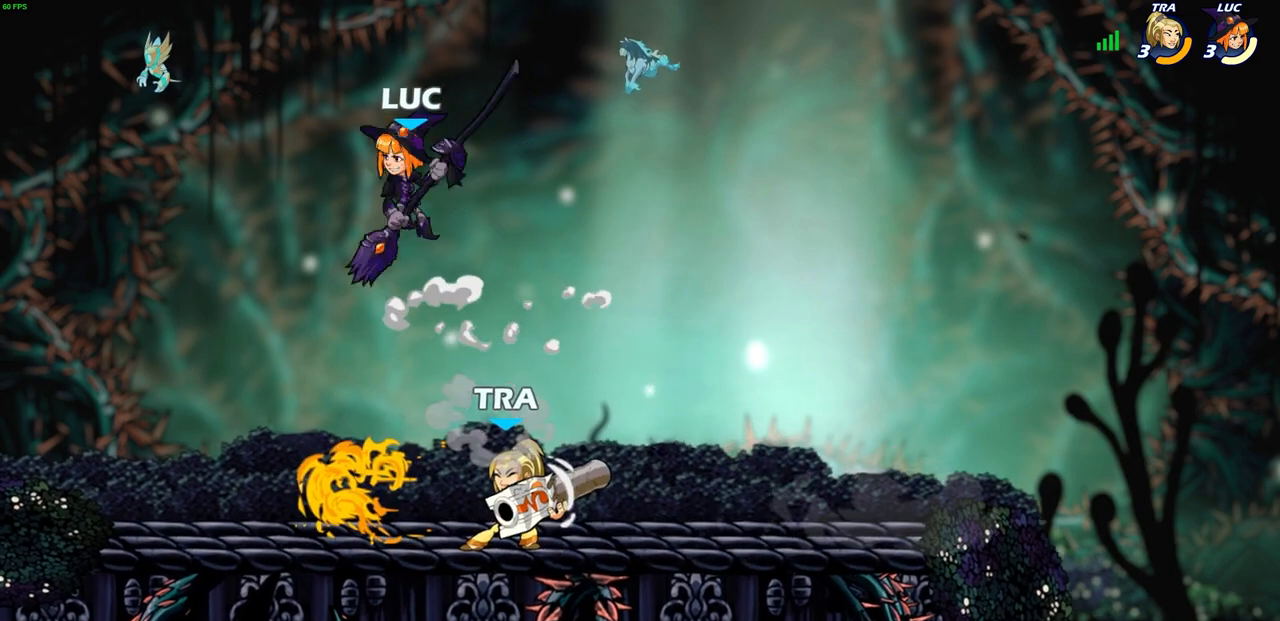
{"buttons": [], "left_stick": "center", "events": [[33, "left_stick", "down"], [150, "left_stick", "down-right"], [183, "SQUARE", "down"], [283, "SQUARE", "up"], [317, "left_stick", "center"]]}
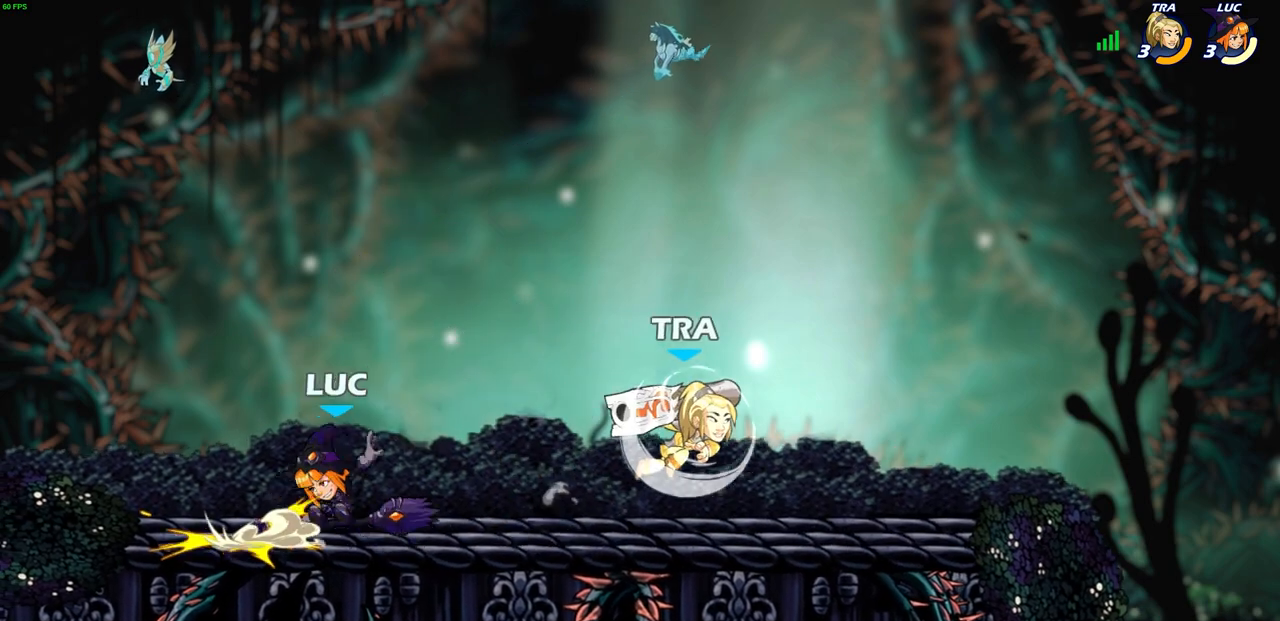
{"buttons": [], "left_stick": "left", "events": [[133, "left_stick", "left"]]}
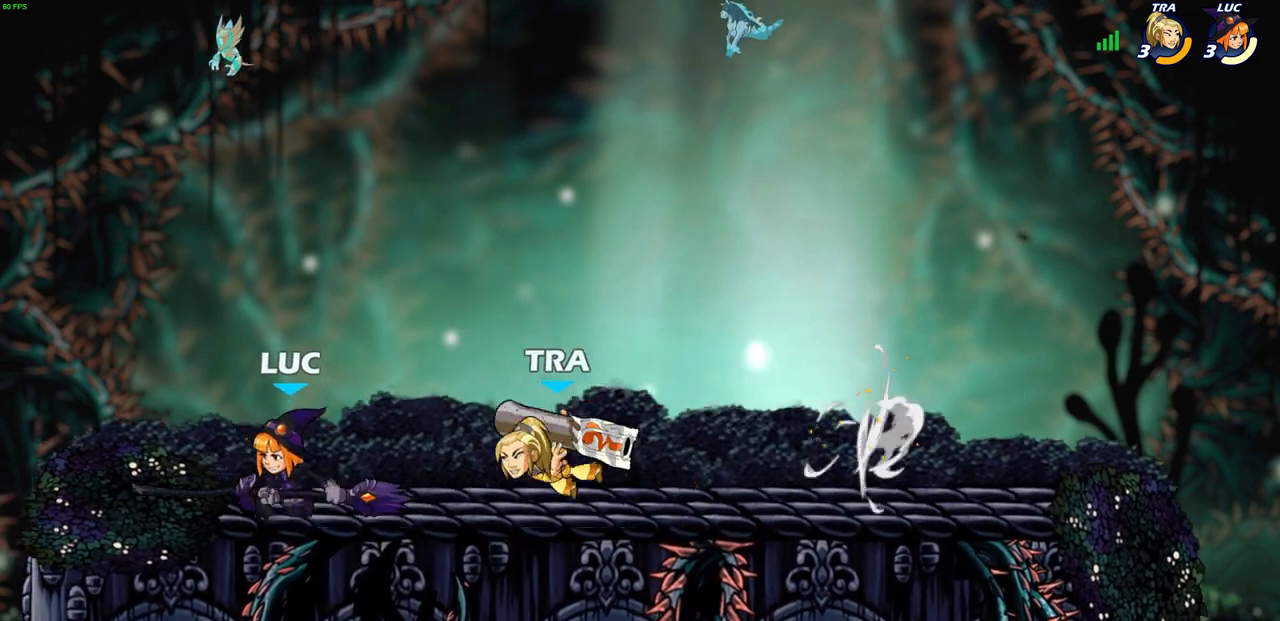
{"buttons": ["CIRCLE"], "left_stick": "center", "events": [[33, "left_stick", "up-right"], [83, "SQUARE", "down"], [133, "SQUARE", "up"], [133, "left_stick", "center"], [467, "CIRCLE", "down"]]}
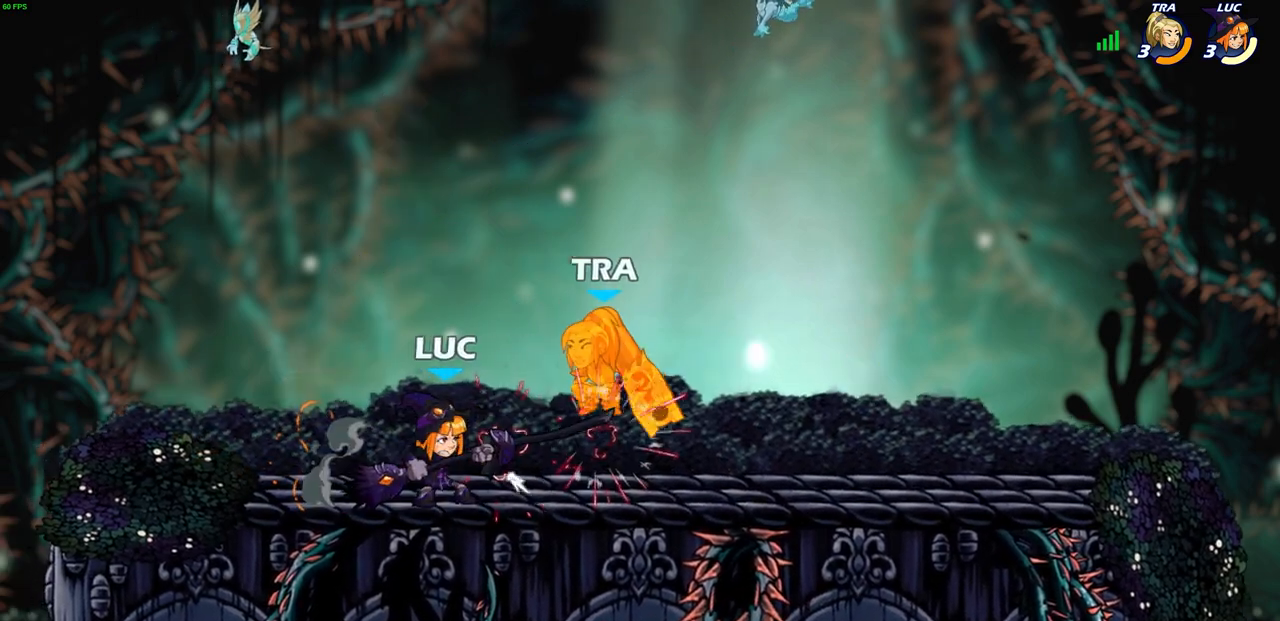
{"buttons": [], "left_stick": "center", "events": [[17, "CIRCLE", "up"]]}
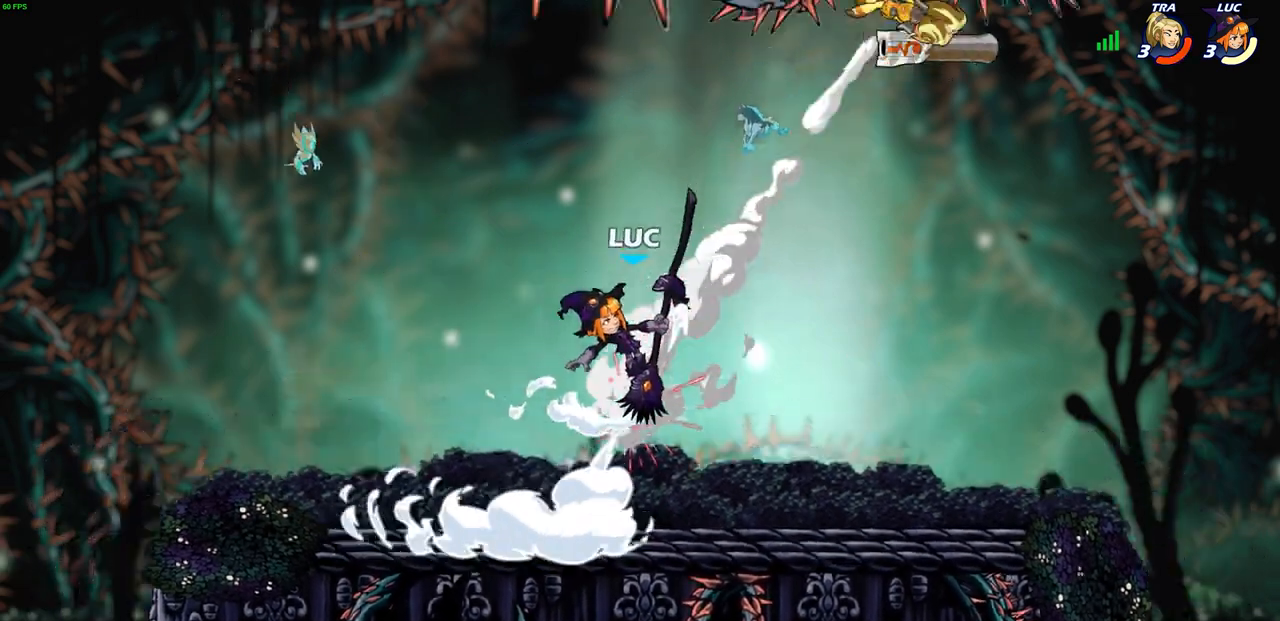
{"buttons": [], "left_stick": "right", "events": [[133, "left_stick", "right"]]}
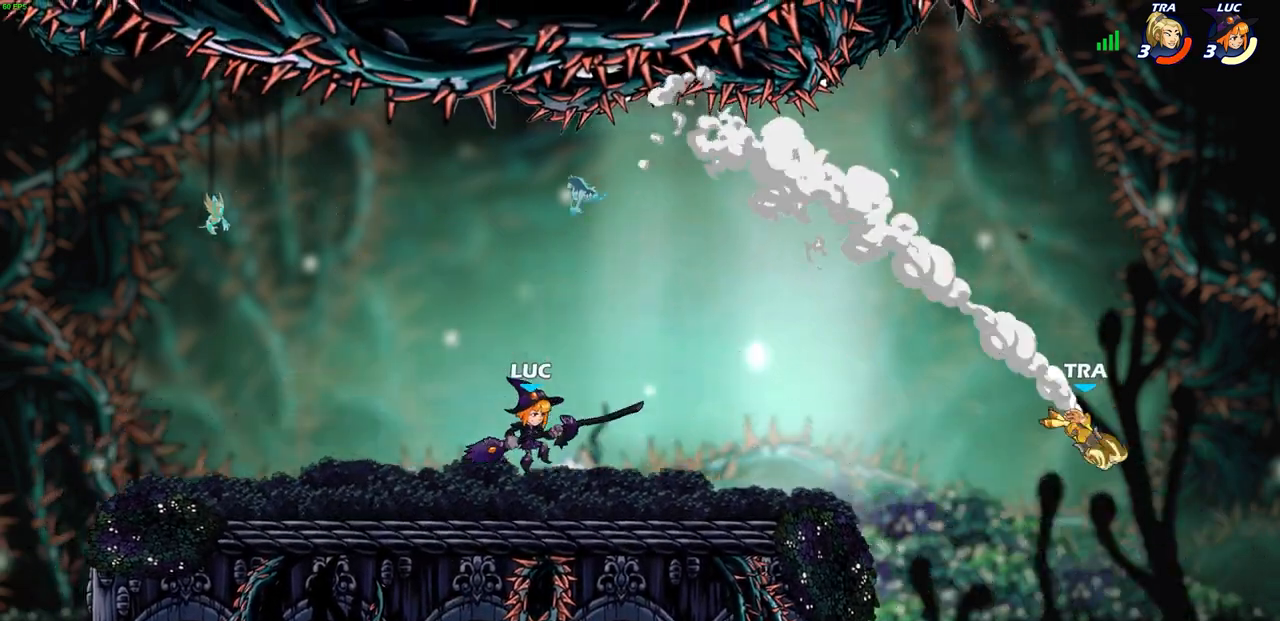
{"buttons": [], "left_stick": "right", "events": [[17, "CROSS", "down"], [133, "CROSS", "up"]]}
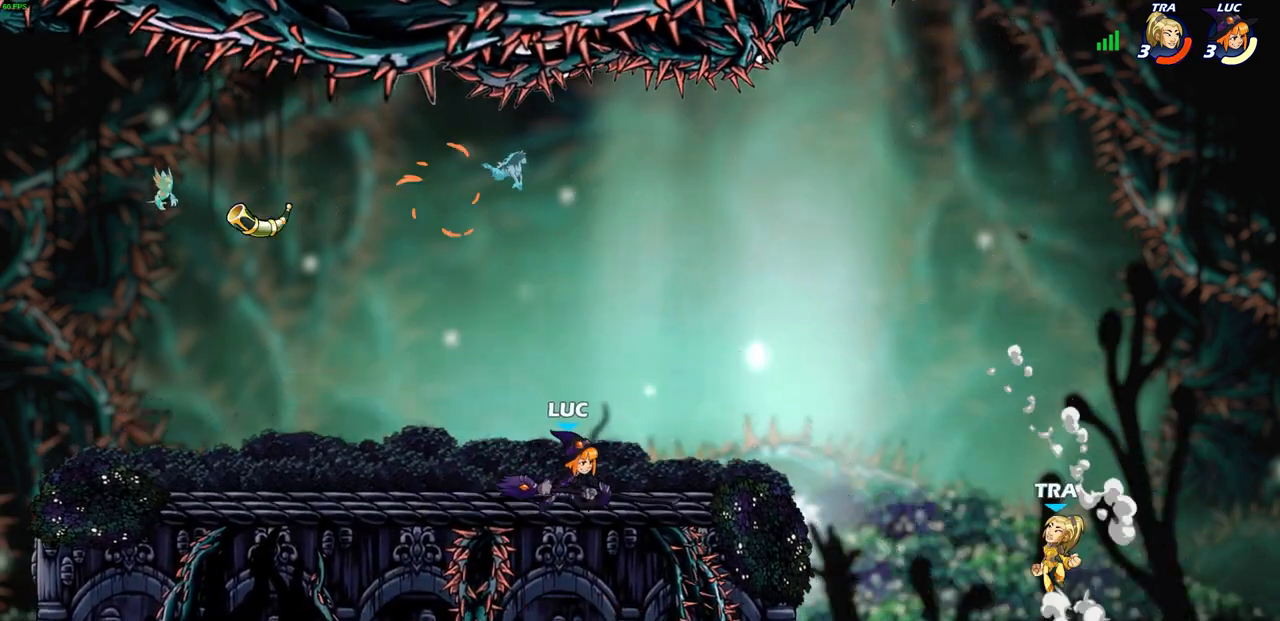
{"buttons": [], "left_stick": "up-right", "events": [[100, "left_stick", "left"], [250, "CROSS", "down"], [283, "left_stick", "up"], [350, "left_stick", "up-right"], [417, "CROSS", "up"]]}
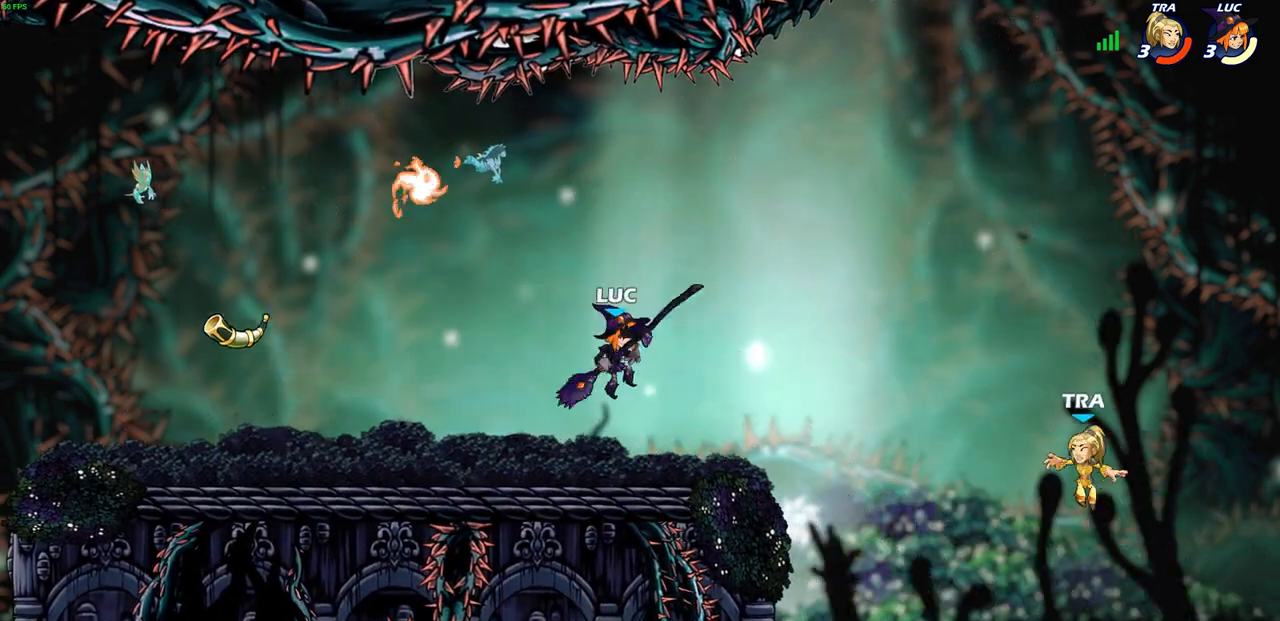
{"buttons": ["CIRCLE", "R2"], "left_stick": "center", "events": [[300, "R2", "down"], [300, "left_stick", "down"], [333, "CIRCLE", "down"], [500, "left_stick", "center"]]}
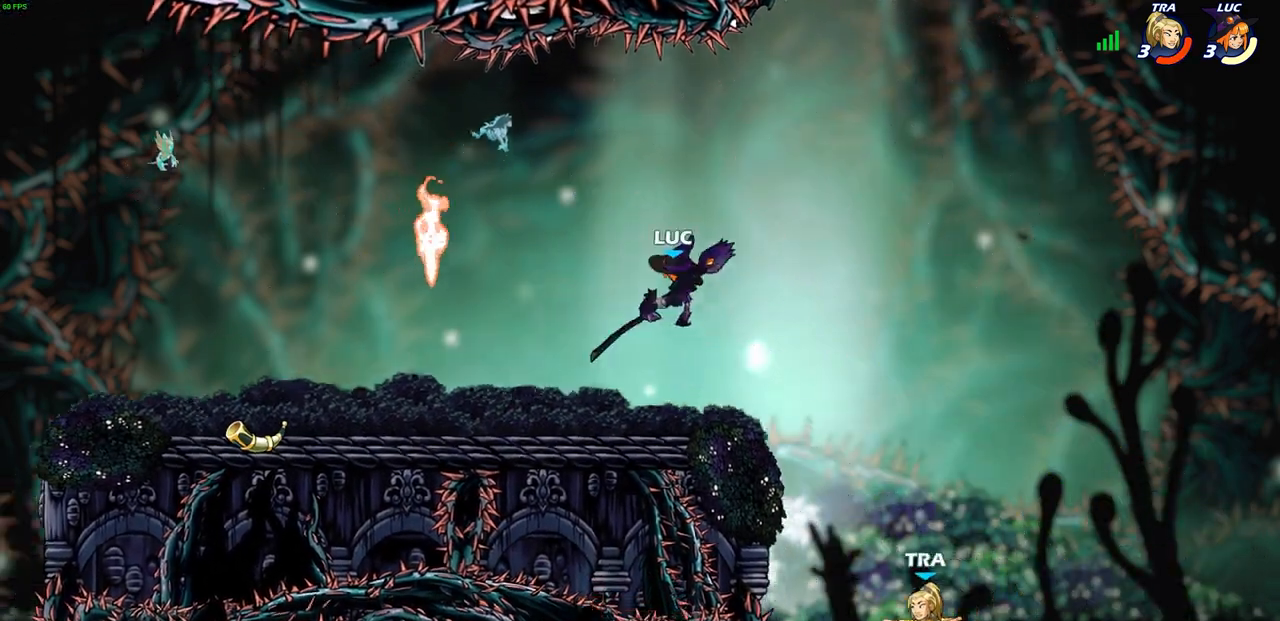
{"buttons": ["CIRCLE", "R2"], "left_stick": "center", "events": []}
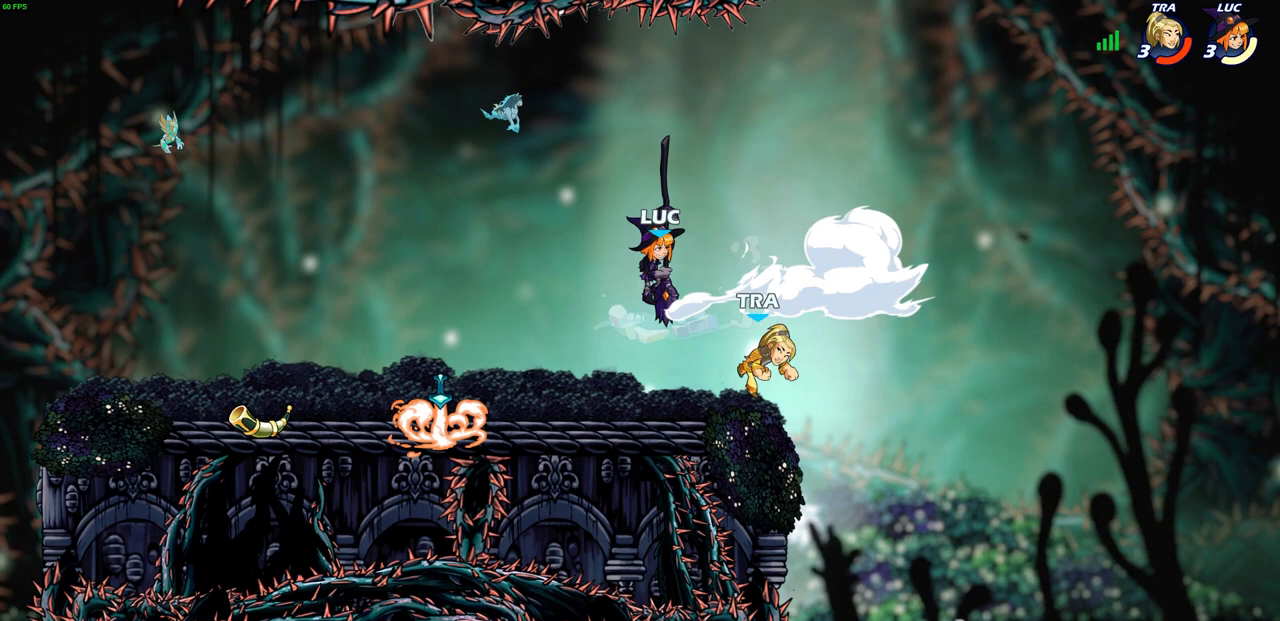
{"buttons": [], "left_stick": "left", "events": [[100, "CIRCLE", "up"], [150, "R2", "up"], [267, "left_stick", "left"], [367, "SQUARE", "down"], [467, "SQUARE", "up"]]}
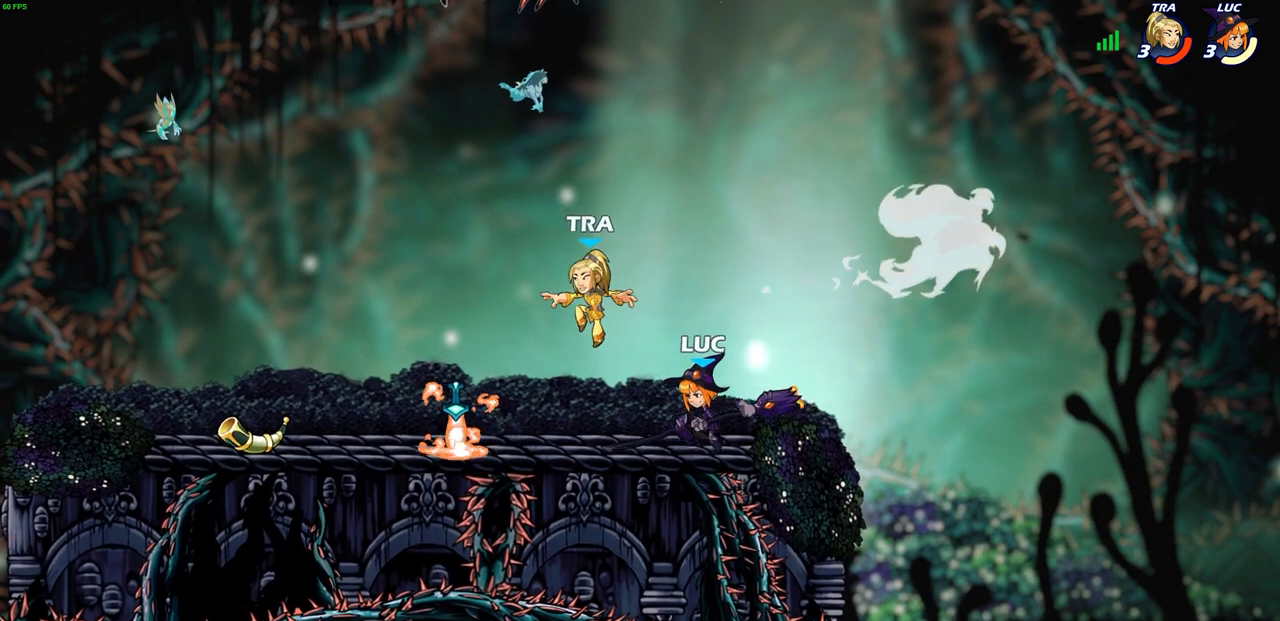
{"buttons": [], "left_stick": "center", "events": [[50, "left_stick", "center"]]}
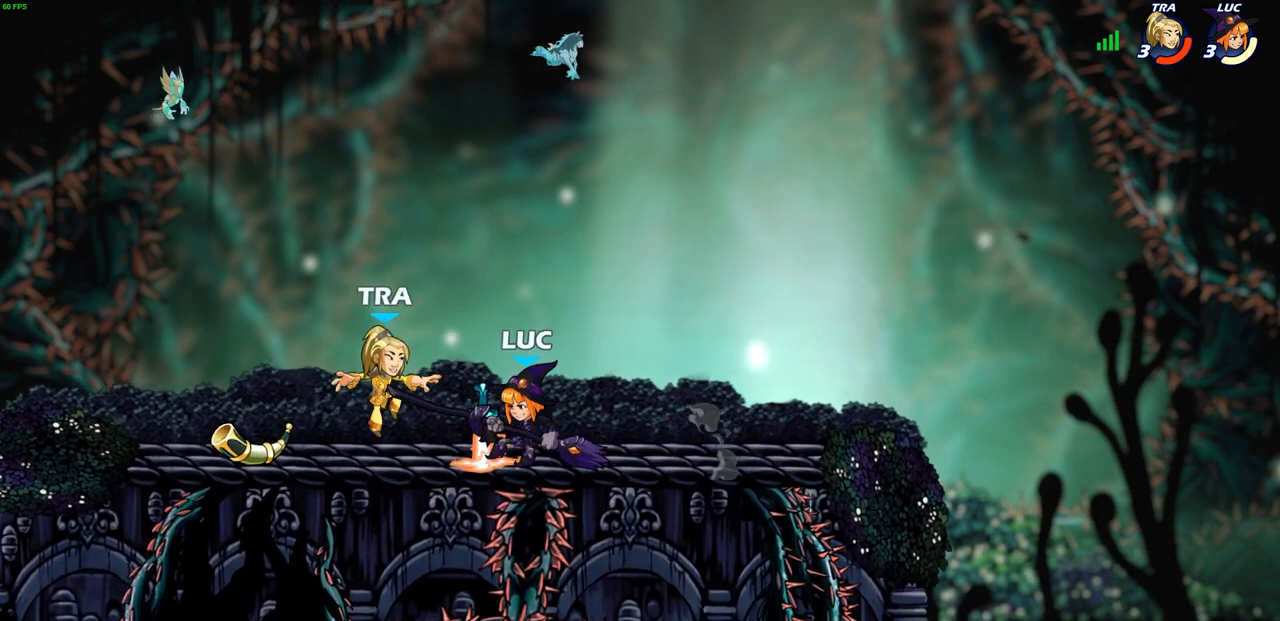
{"buttons": [], "left_stick": "center", "events": [[67, "left_stick", "down"], [100, "SQUARE", "down"], [200, "SQUARE", "up"], [250, "left_stick", "center"]]}
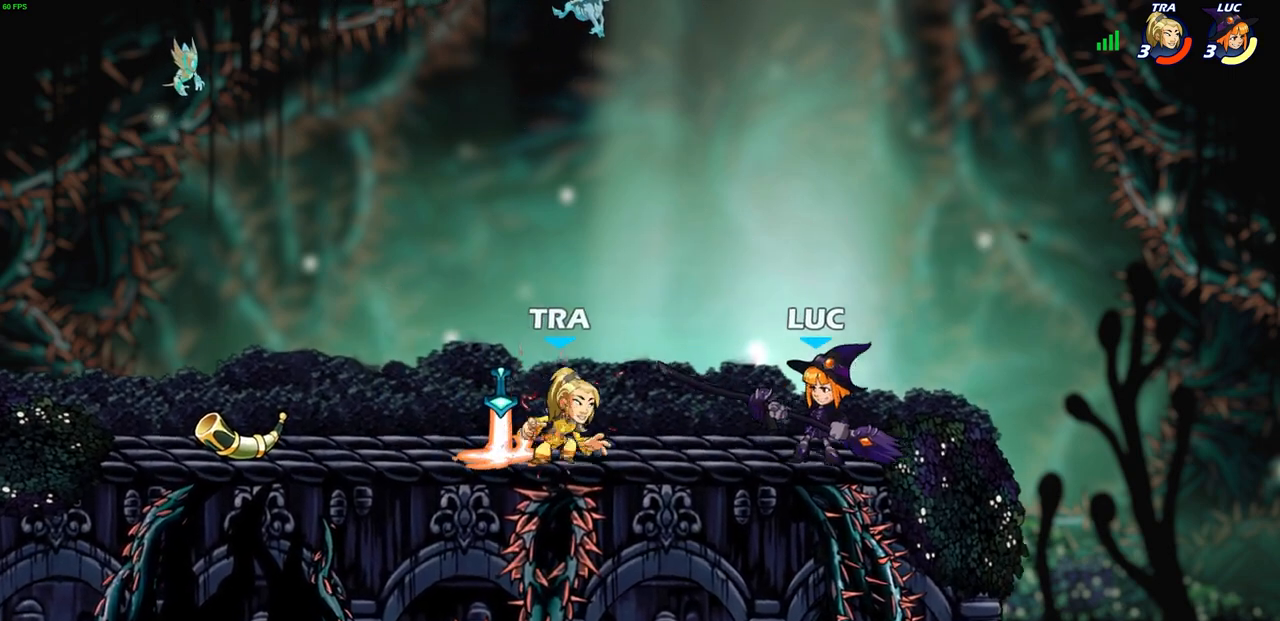
{"buttons": [], "left_stick": "up-left", "events": [[50, "left_stick", "left"], [150, "CROSS", "down"], [233, "left_stick", "up-left"], [333, "CROSS", "up"]]}
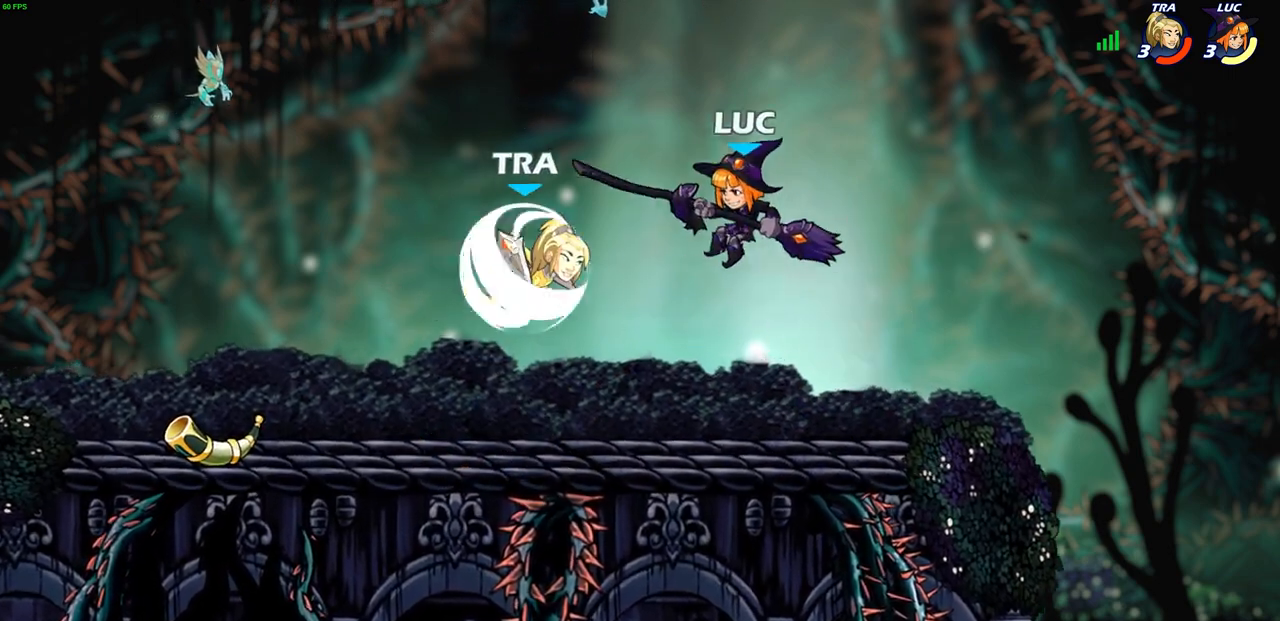
{"buttons": [], "left_stick": "up-left", "events": [[83, "left_stick", "right"], [467, "left_stick", "up-left"]]}
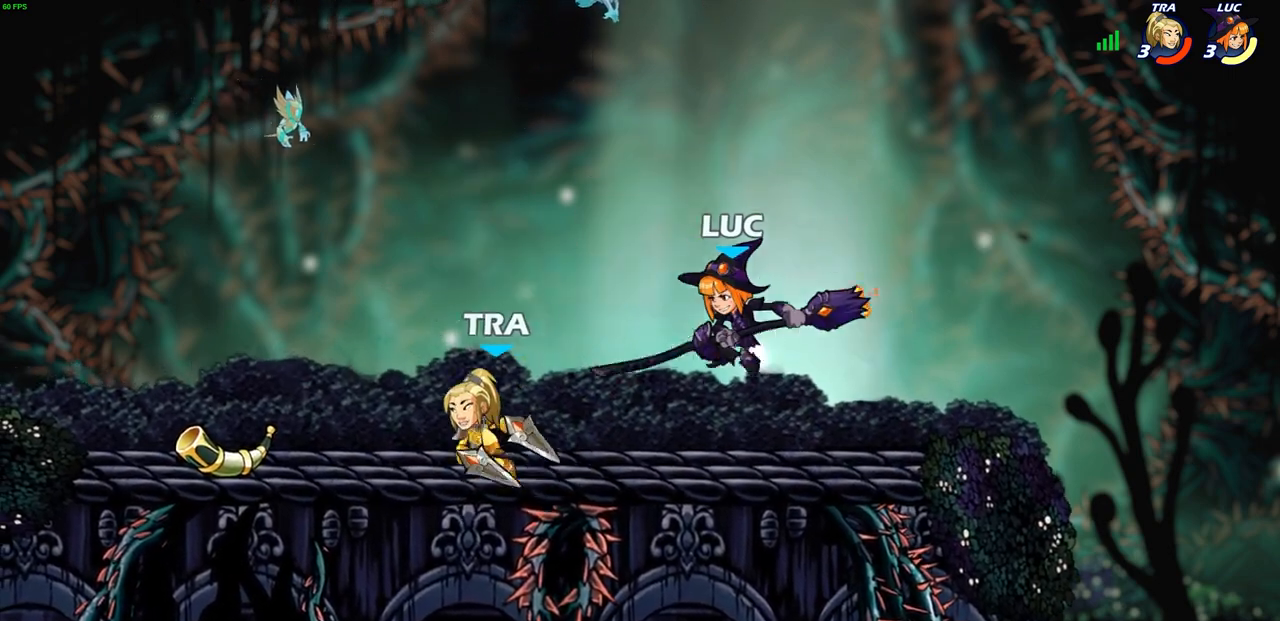
{"buttons": [], "left_stick": "left", "events": [[17, "SQUARE", "down"], [17, "left_stick", "left"], [117, "SQUARE", "up"]]}
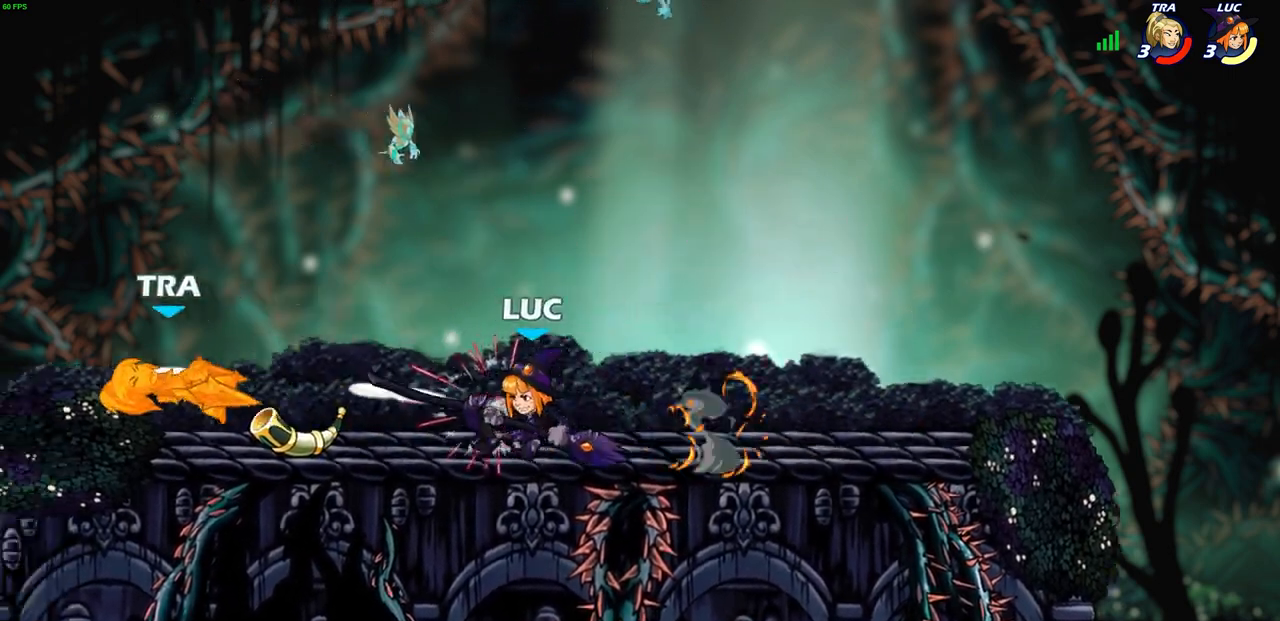
{"buttons": [], "left_stick": "left", "events": []}
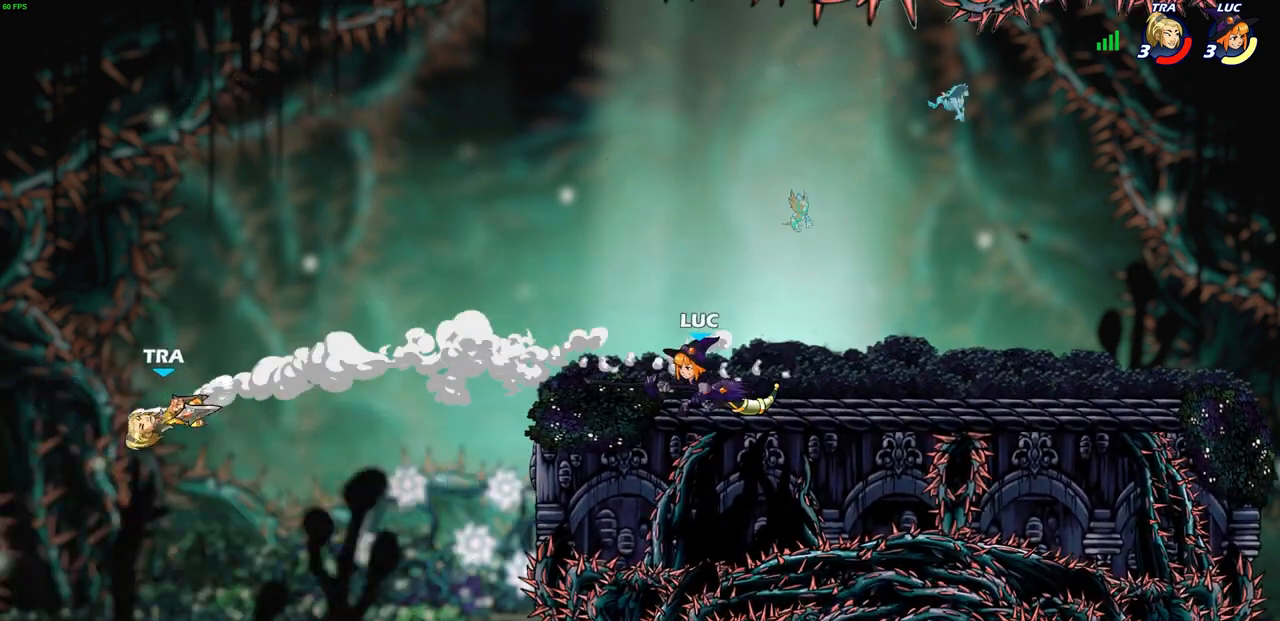
{"buttons": ["CIRCLE"], "left_stick": "left", "events": [[233, "R2", "down"], [267, "CIRCLE", "down"], [383, "R2", "up"]]}
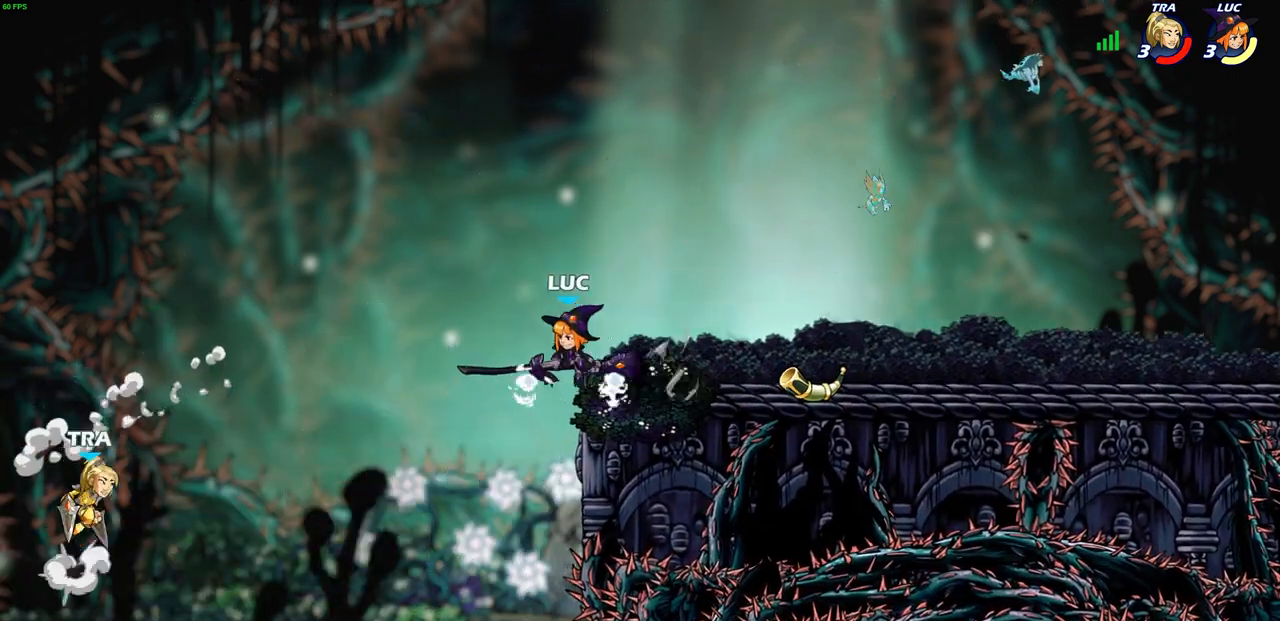
{"buttons": [], "left_stick": "up-right", "events": [[417, "CIRCLE", "up"], [483, "left_stick", "up-right"]]}
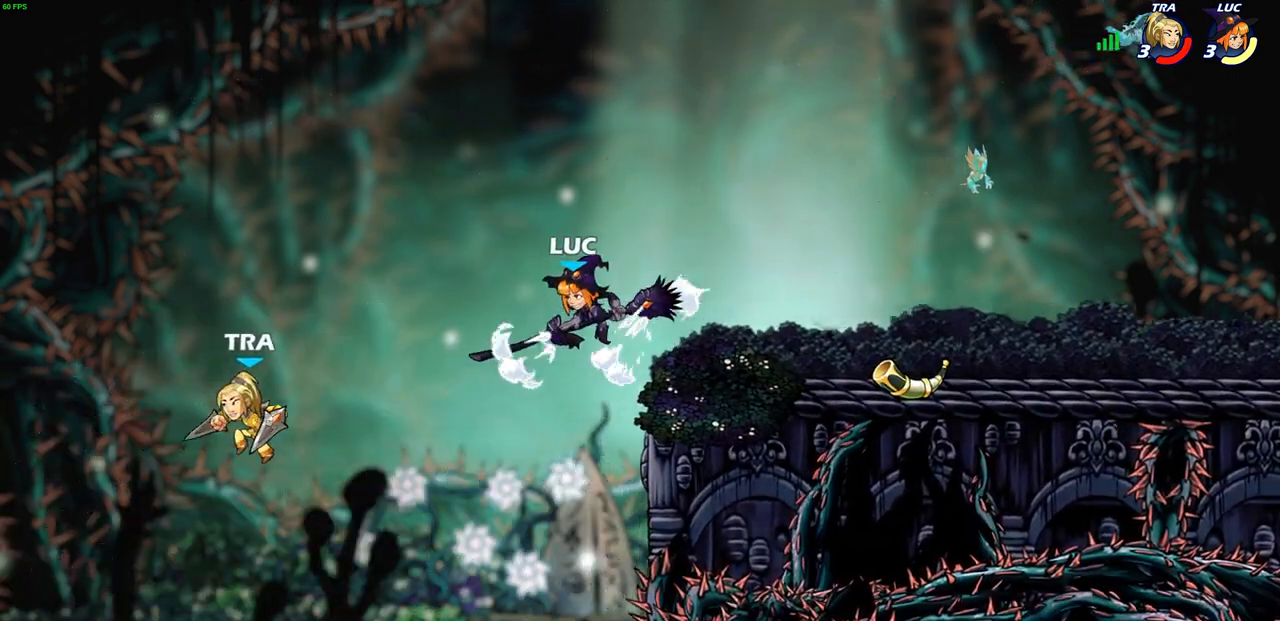
{"buttons": [], "left_stick": "center", "events": [[17, "left_stick", "center"]]}
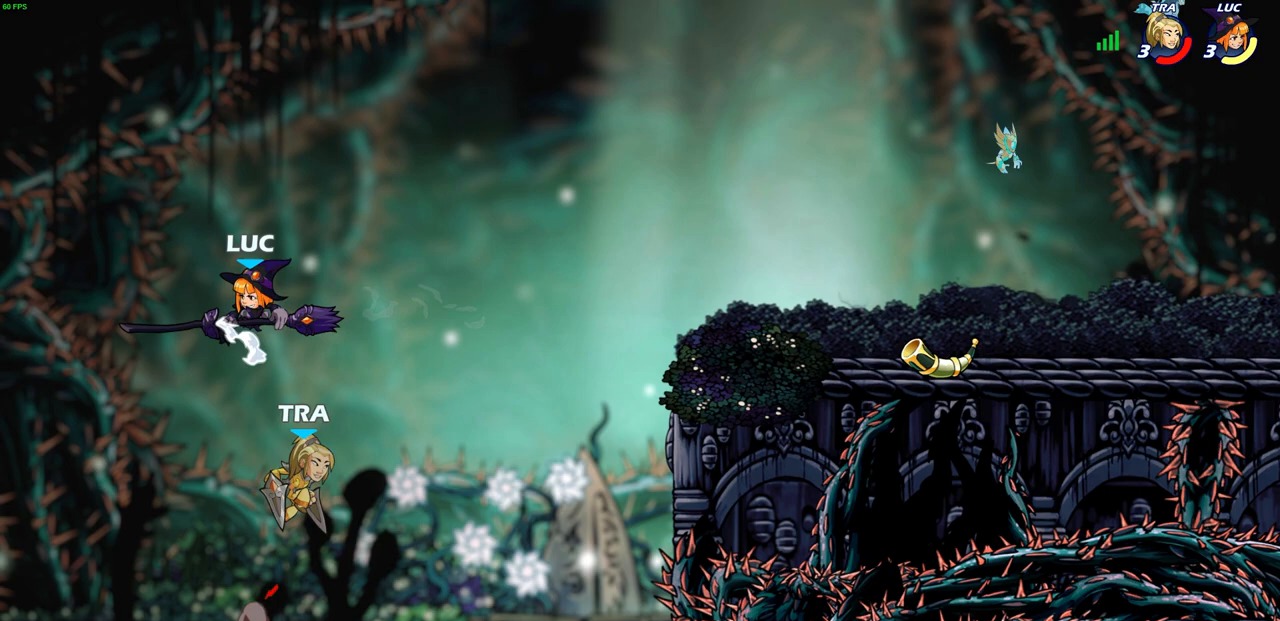
{"buttons": ["CROSS"], "left_stick": "right", "events": [[117, "left_stick", "right"], [483, "CROSS", "down"]]}
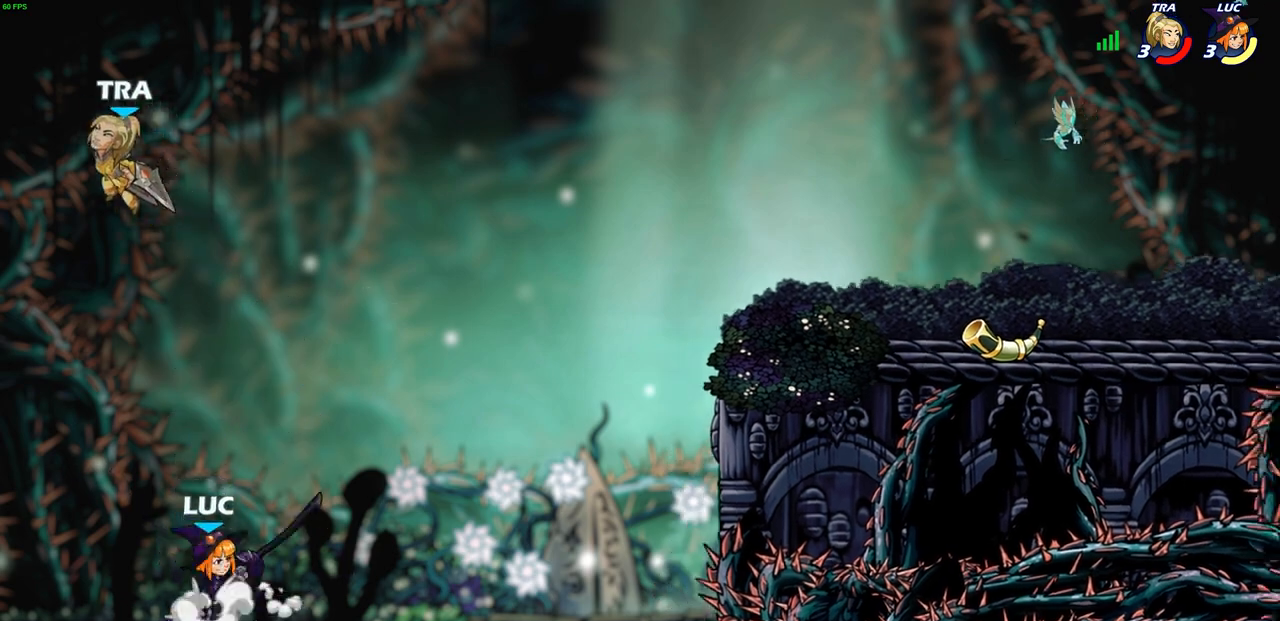
{"buttons": ["CIRCLE"], "left_stick": "center", "events": [[150, "CROSS", "up"], [417, "left_stick", "center"], [450, "CIRCLE", "down"]]}
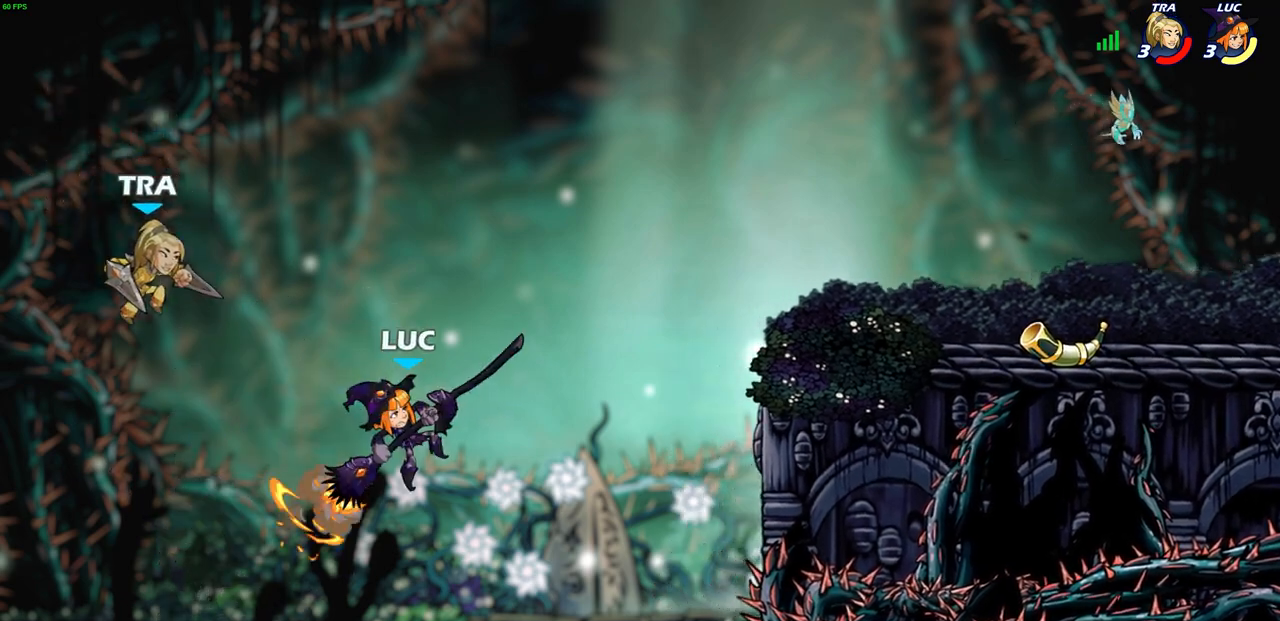
{"buttons": ["CIRCLE"], "left_stick": "center", "events": []}
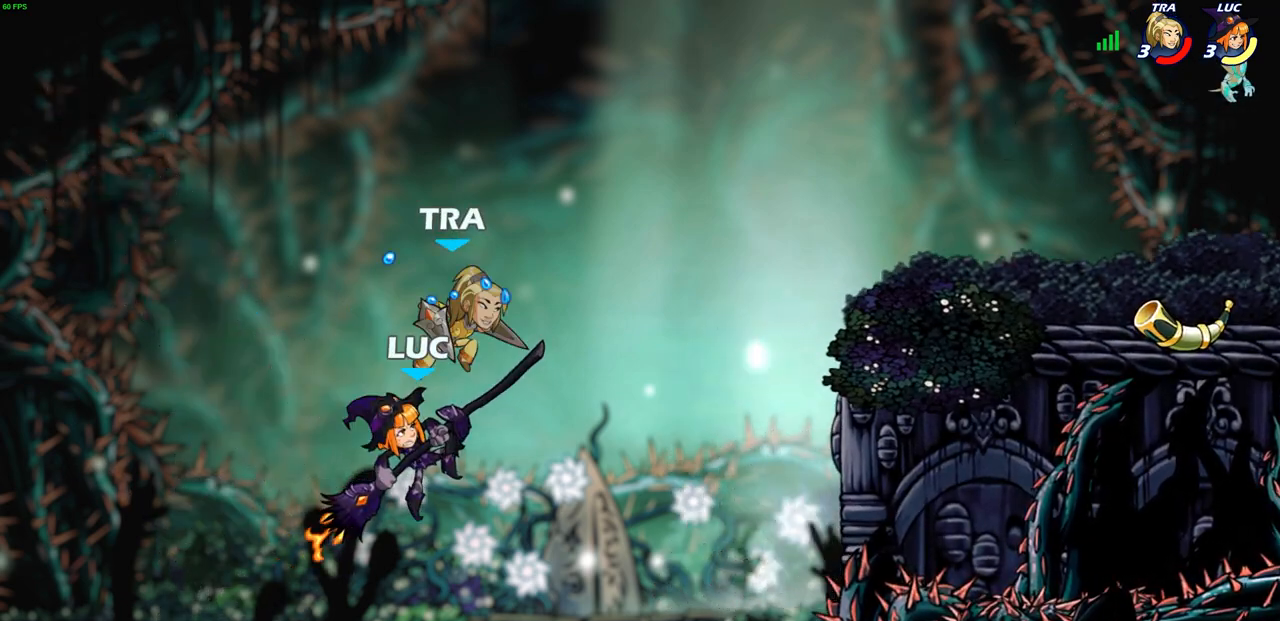
{"buttons": ["R2"], "left_stick": "up-right", "events": [[33, "CIRCLE", "up"], [300, "left_stick", "up-right"], [383, "R2", "down"]]}
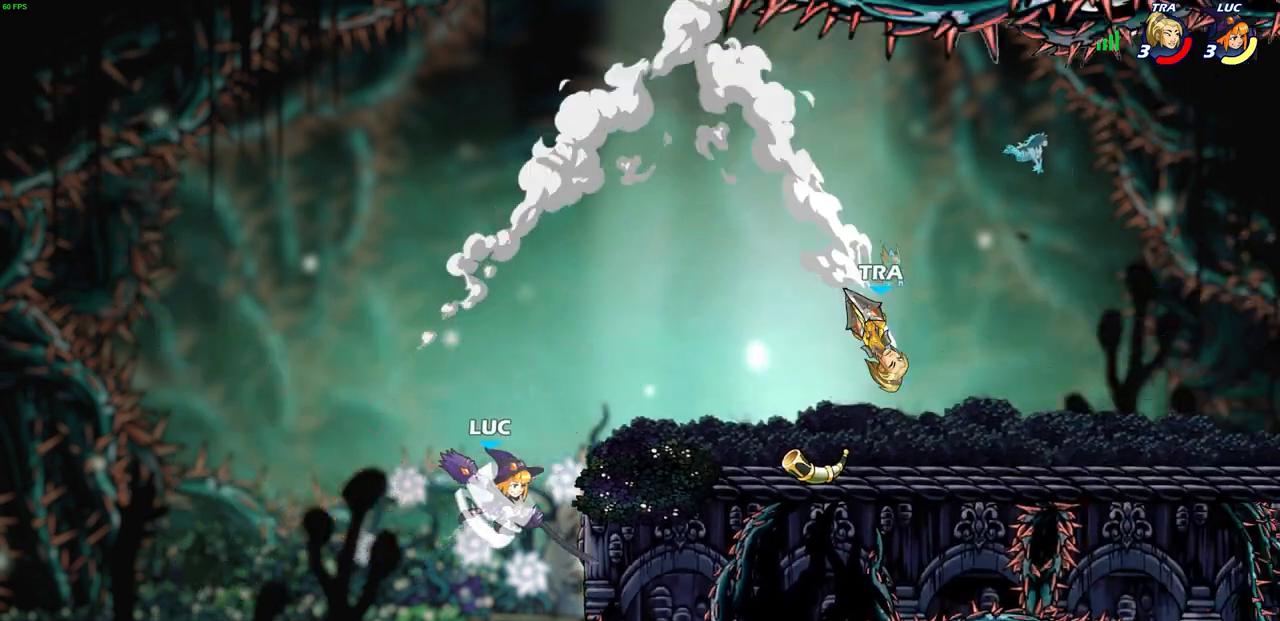
{"buttons": [], "left_stick": "right", "events": [[267, "R2", "up"], [300, "left_stick", "down-right"], [450, "left_stick", "right"]]}